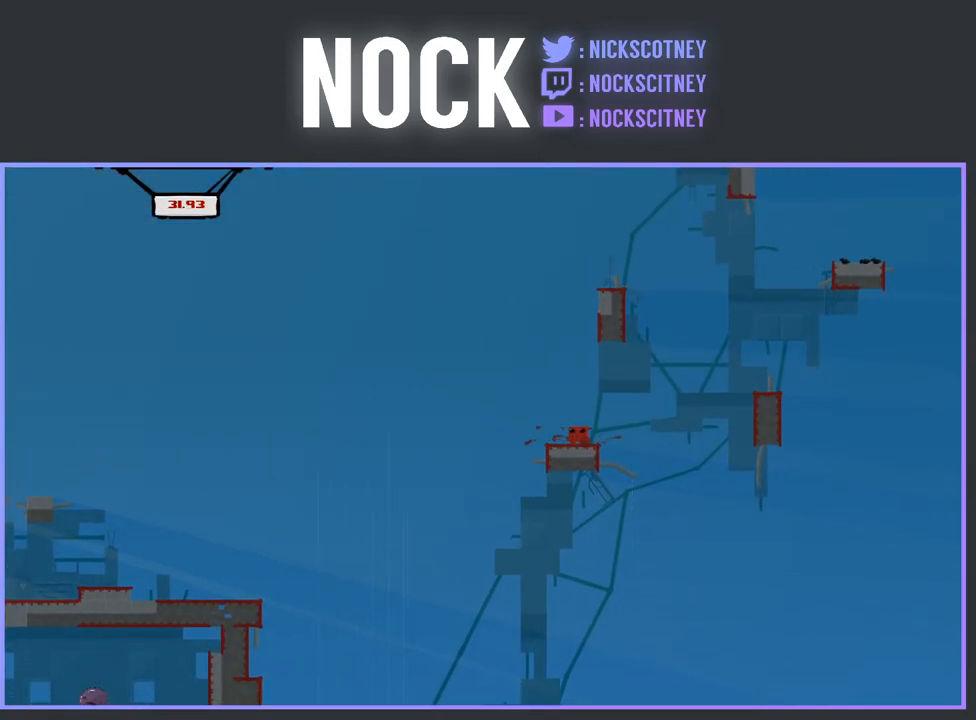
Gameplay with a controller (PlayStation layout); each line is a JSON object with the inputs held at the frame after it. "events" lists button and stick changes between this image and that frame as [ms after this image, input, new state], when the widget could be followed in between. Not read: left_stick right_stick.
{"buttons": ["DPAD_RIGHT"], "events": [[317, "DPAD_RIGHT", "down"]]}
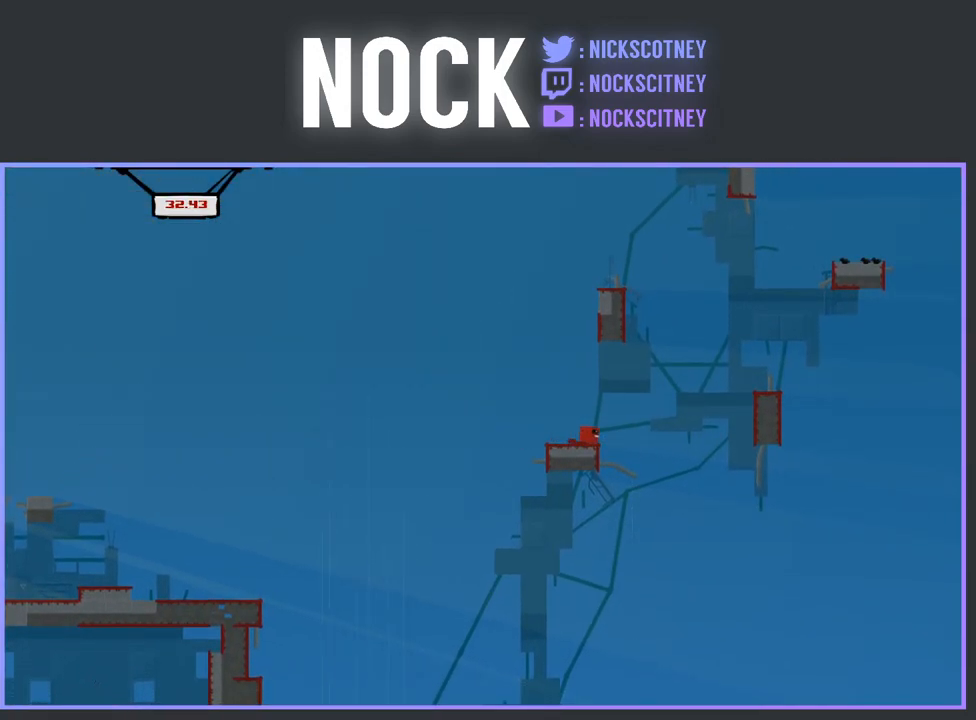
{"buttons": [], "events": [[50, "R2", "down"], [83, "CROSS", "down"], [333, "R2", "up"], [350, "CROSS", "up"], [350, "DPAD_RIGHT", "up"]]}
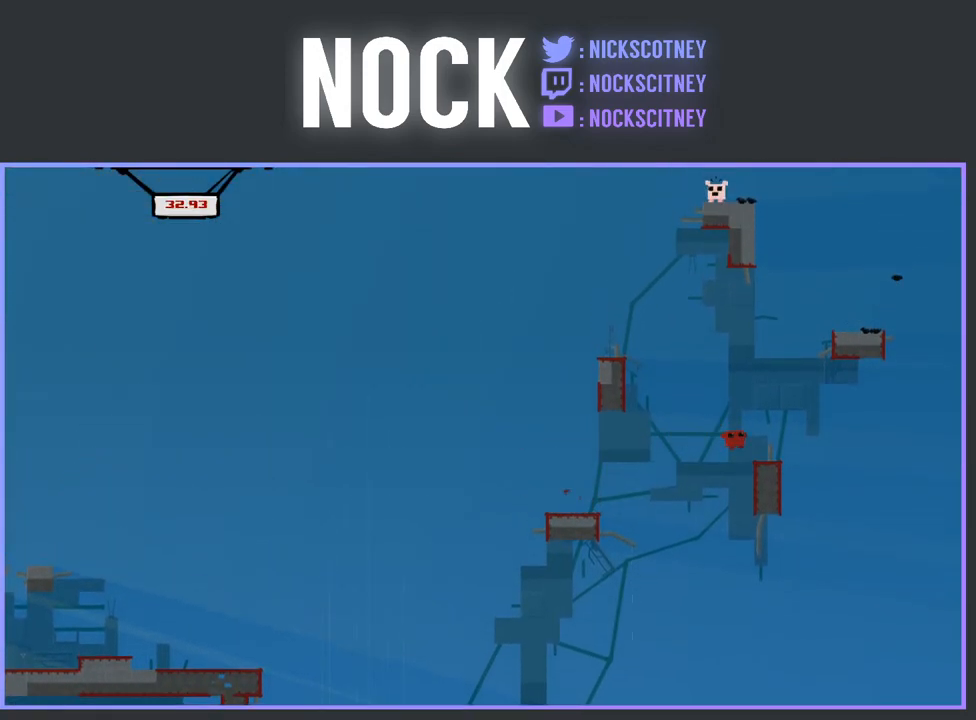
{"buttons": [], "events": [[67, "DPAD_LEFT", "down"], [200, "DPAD_LEFT", "up"]]}
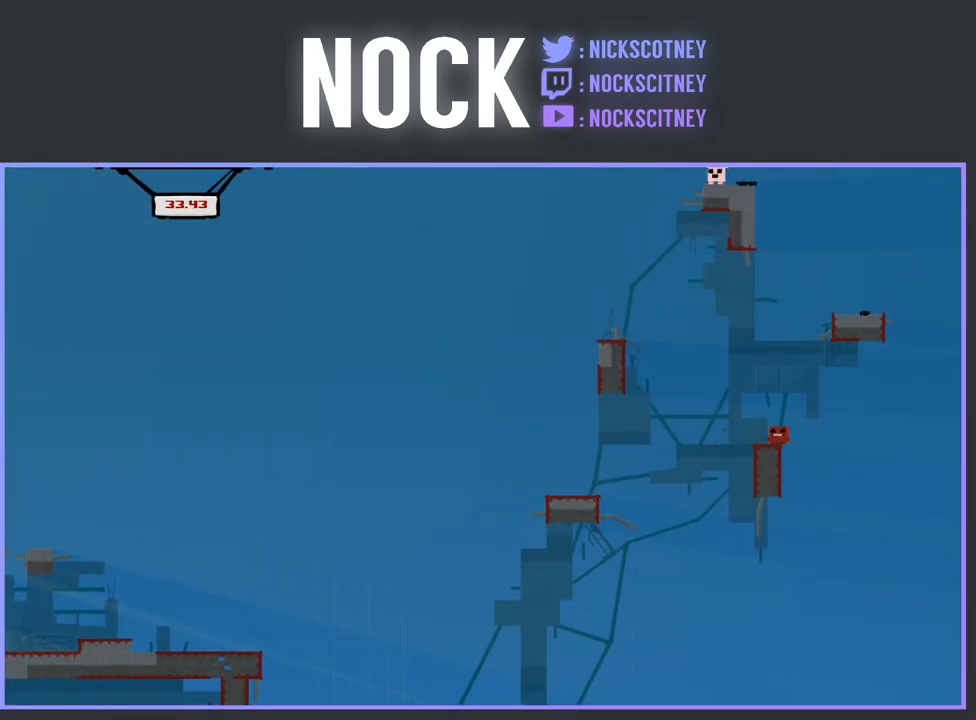
{"buttons": ["DPAD_LEFT"], "events": [[50, "DPAD_LEFT", "down"], [150, "DPAD_LEFT", "up"], [467, "DPAD_LEFT", "down"]]}
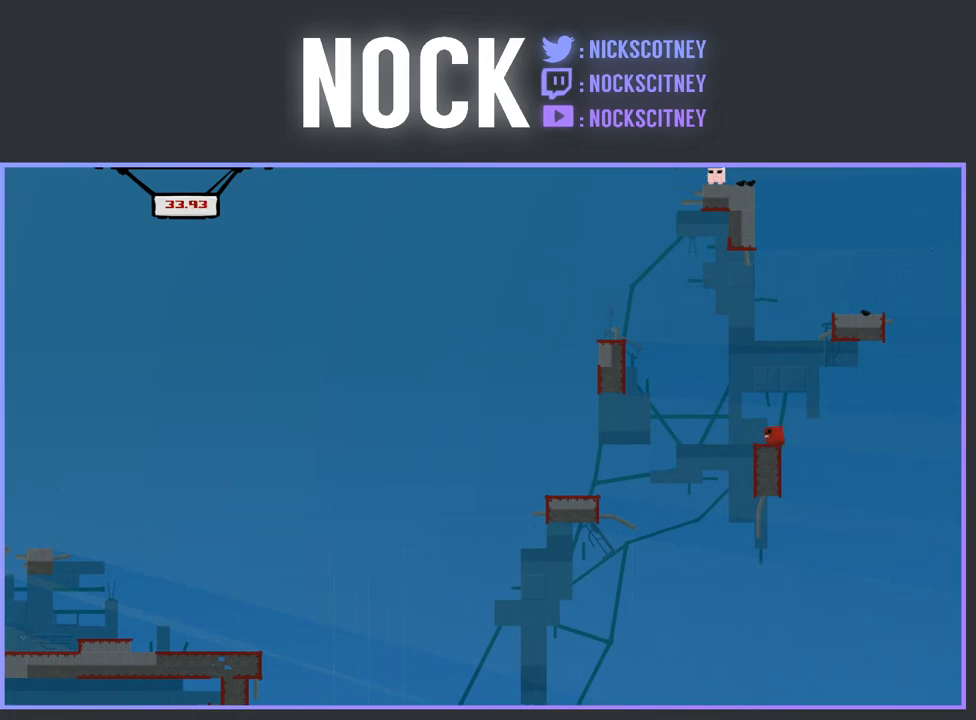
{"buttons": ["CROSS", "R2"], "events": [[100, "R2", "down"], [117, "CROSS", "down"], [167, "DPAD_UP", "down"], [433, "DPAD_UP", "up"], [450, "DPAD_LEFT", "up"]]}
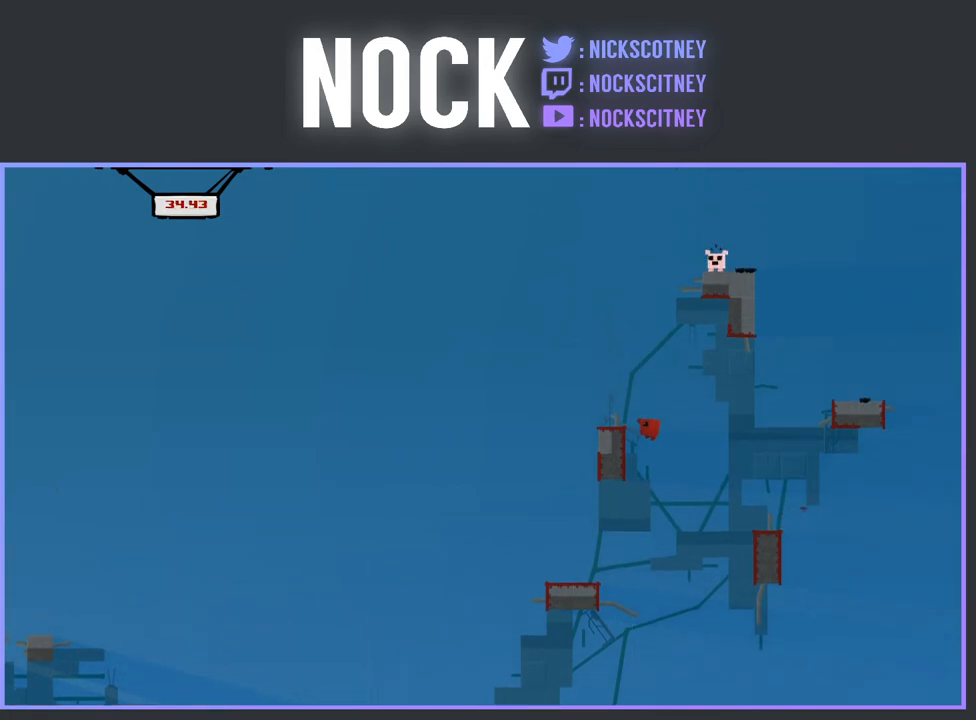
{"buttons": ["CROSS", "R2", "DPAD_LEFT"], "events": [[67, "CROSS", "up"], [67, "R2", "up"], [283, "R2", "down"], [317, "CROSS", "down"], [350, "DPAD_LEFT", "down"]]}
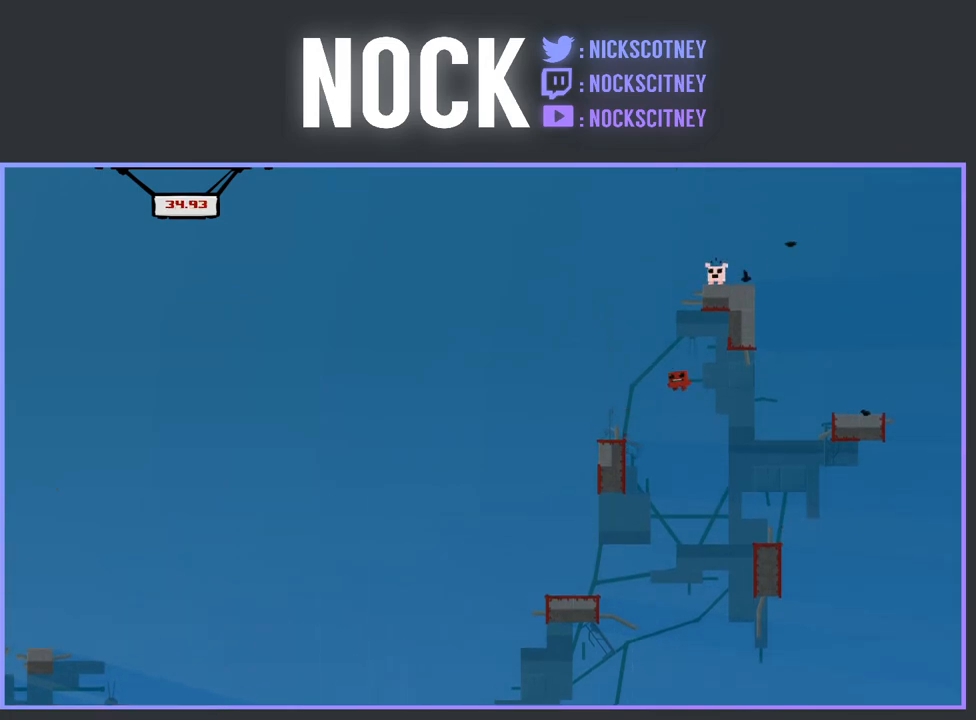
{"buttons": ["DPAD_LEFT"], "events": [[67, "R2", "up"], [167, "CROSS", "up"], [200, "DPAD_LEFT", "up"], [450, "DPAD_LEFT", "down"]]}
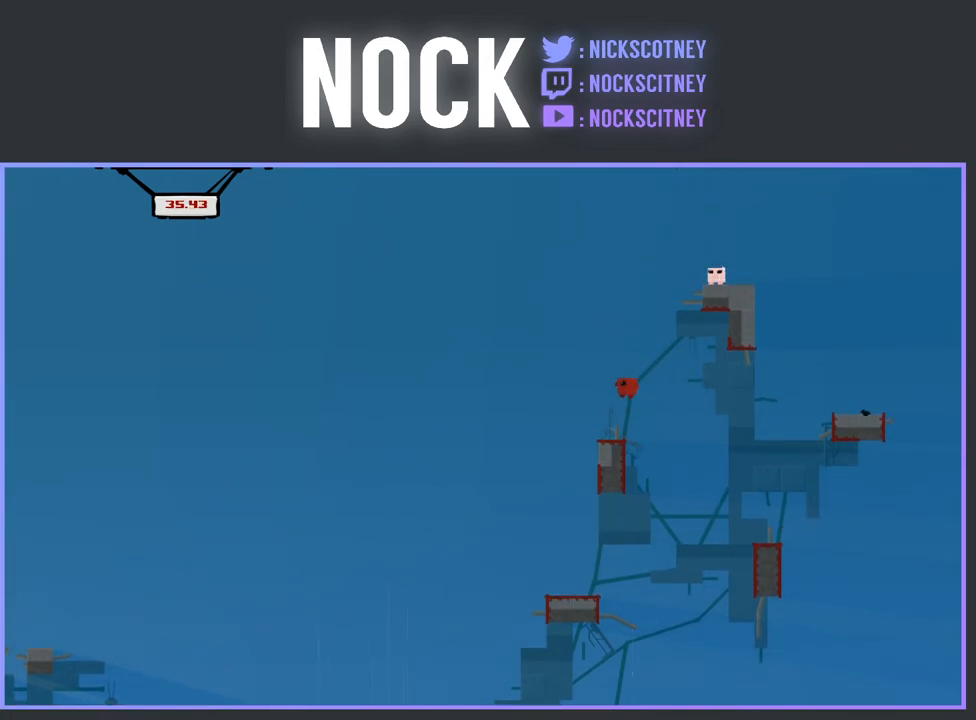
{"buttons": [], "events": [[17, "DPAD_LEFT", "up"], [100, "DPAD_RIGHT", "down"], [217, "DPAD_RIGHT", "up"]]}
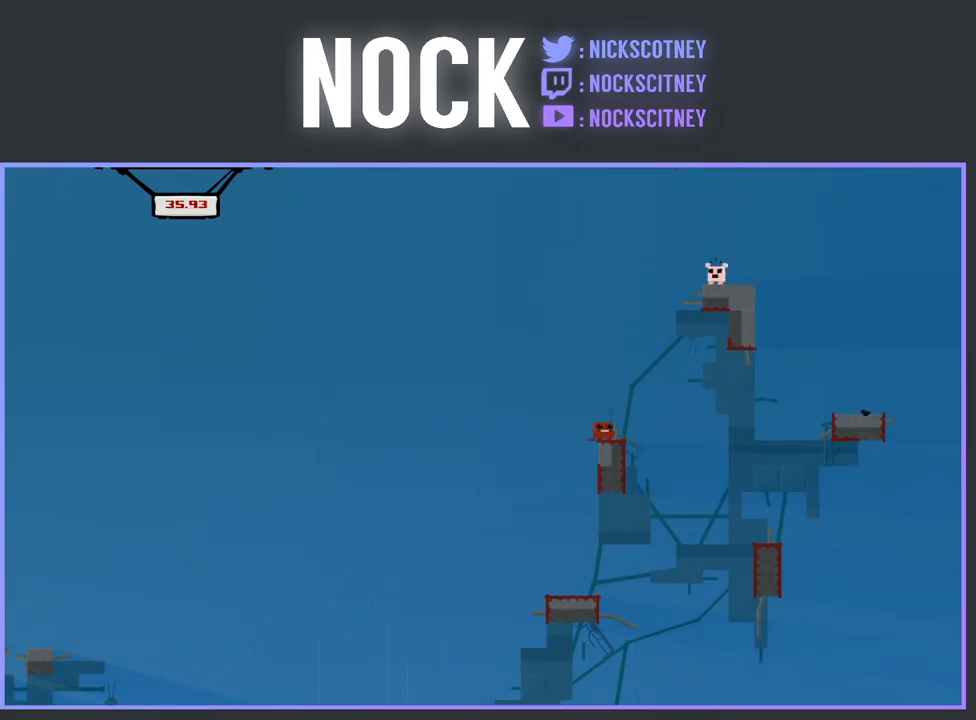
{"buttons": ["CROSS", "R2", "DPAD_RIGHT"], "events": [[333, "DPAD_RIGHT", "down"], [383, "CROSS", "down"], [383, "R2", "down"]]}
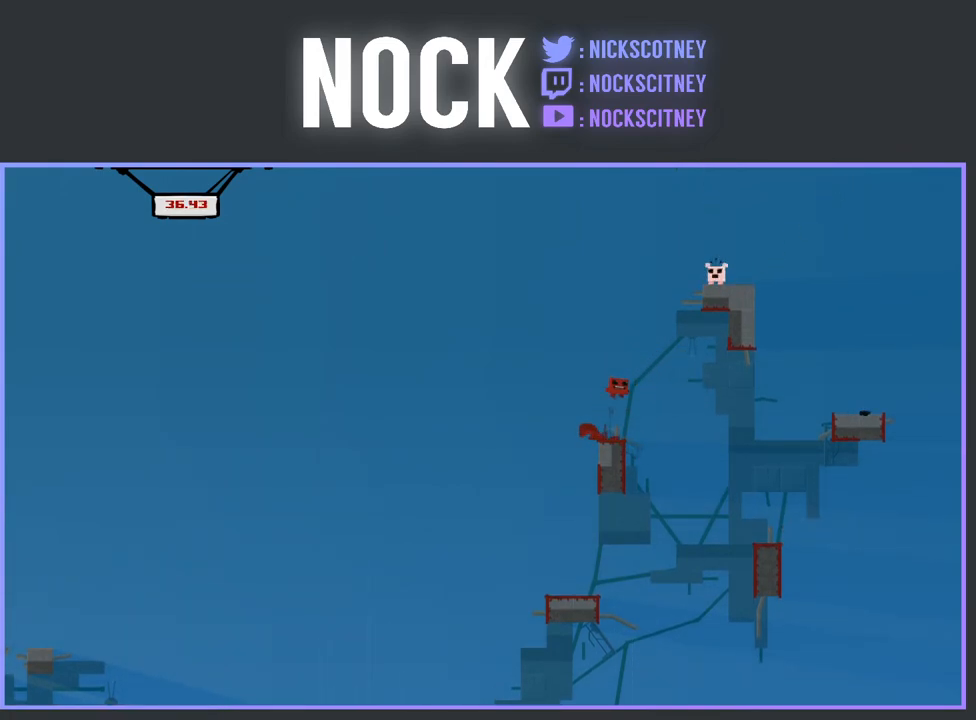
{"buttons": ["R2"], "events": [[400, "CROSS", "up"], [433, "DPAD_RIGHT", "up"]]}
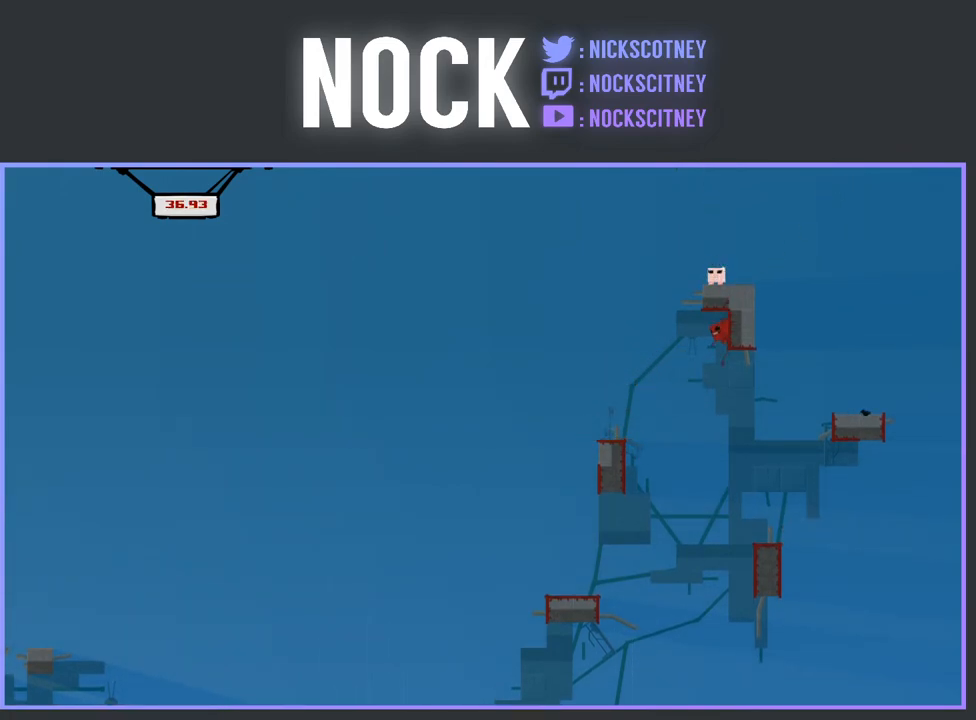
{"buttons": ["CROSS", "R2", "DPAD_RIGHT"], "events": [[183, "CROSS", "down"], [233, "DPAD_RIGHT", "down"]]}
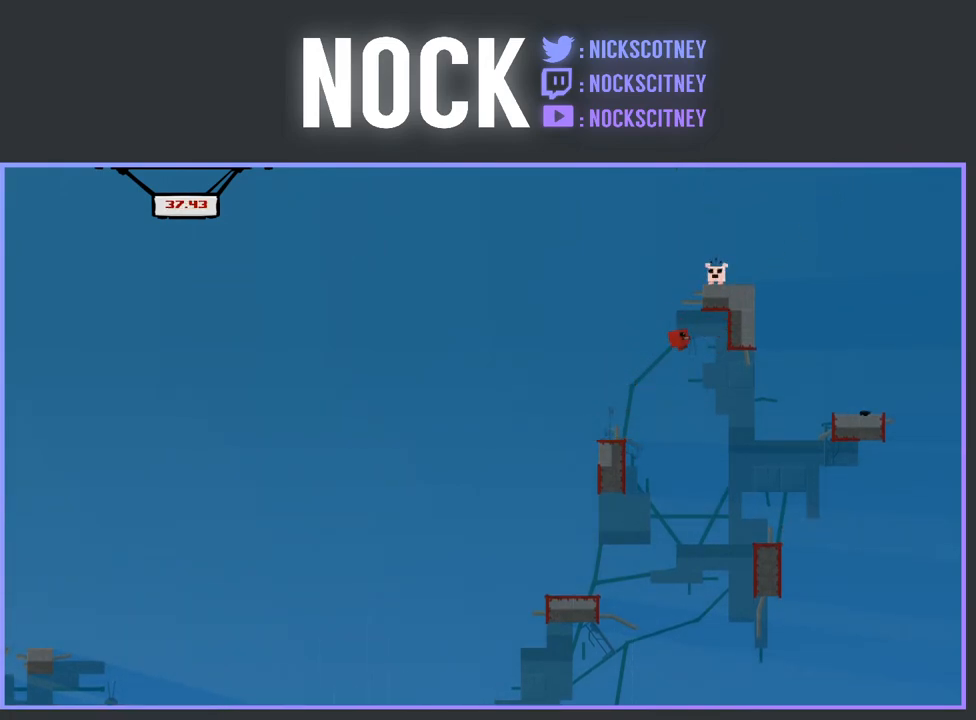
{"buttons": ["DPAD_LEFT"], "events": [[150, "DPAD_RIGHT", "up"], [217, "DPAD_RIGHT", "down"], [300, "DPAD_RIGHT", "up"], [317, "CROSS", "up"], [350, "R2", "up"], [383, "DPAD_LEFT", "down"]]}
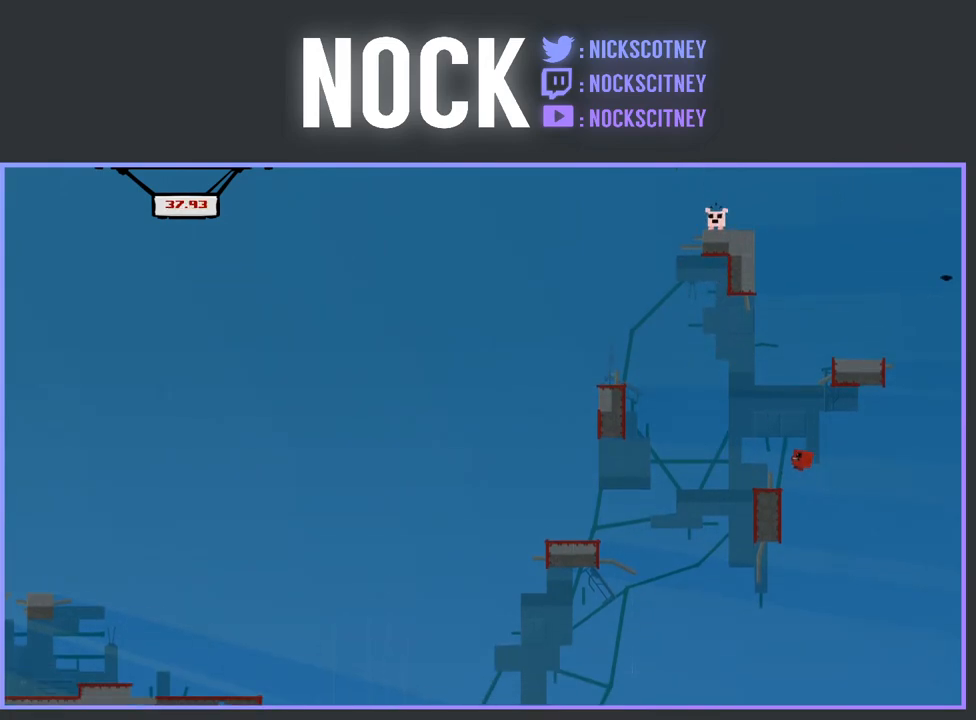
{"buttons": ["CROSS", "R2", "DPAD_LEFT"], "events": [[83, "R2", "down"], [250, "CROSS", "down"]]}
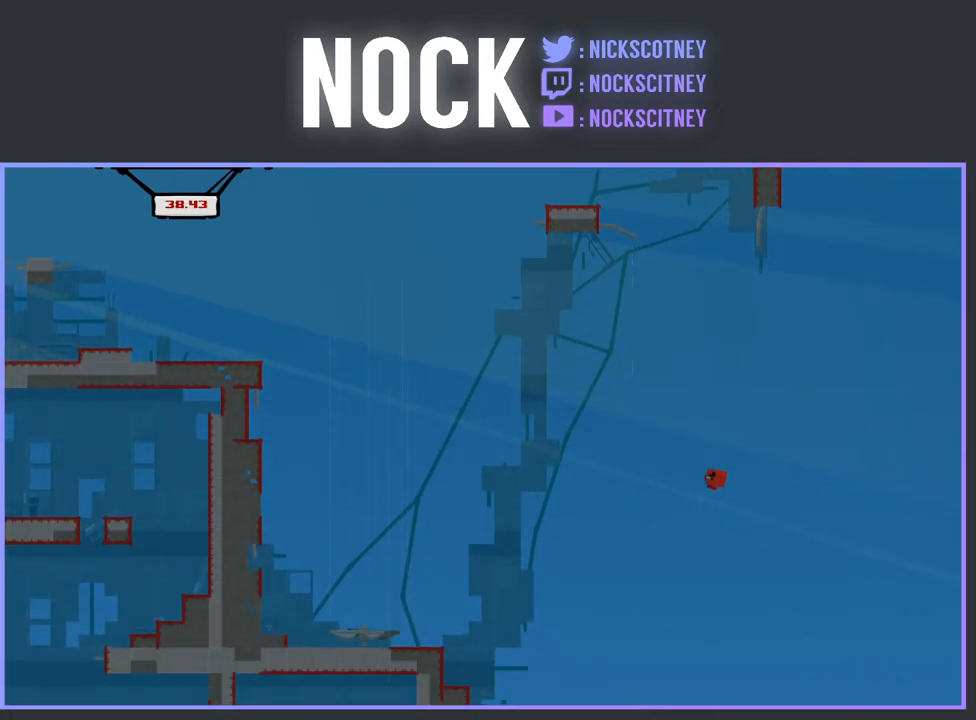
{"buttons": ["DPAD_LEFT"], "events": [[167, "CROSS", "up"], [167, "R2", "up"], [217, "DPAD_LEFT", "up"], [450, "DPAD_LEFT", "down"]]}
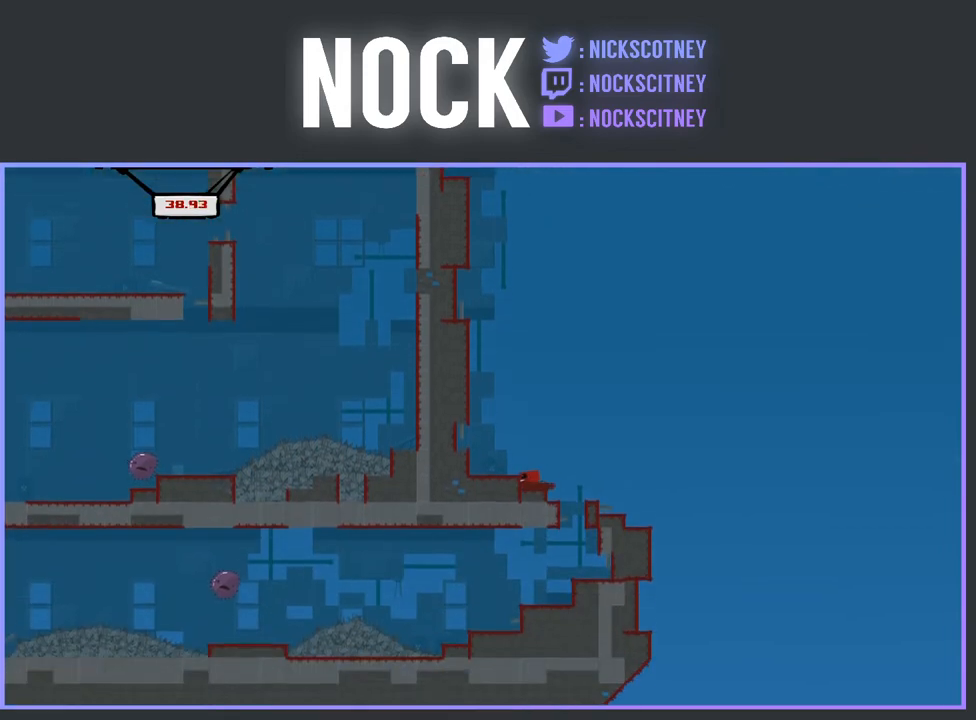
{"buttons": ["CROSS", "R2", "DPAD_LEFT"], "events": [[150, "DPAD_LEFT", "up"], [233, "R2", "down"], [250, "CROSS", "down"], [283, "DPAD_LEFT", "down"]]}
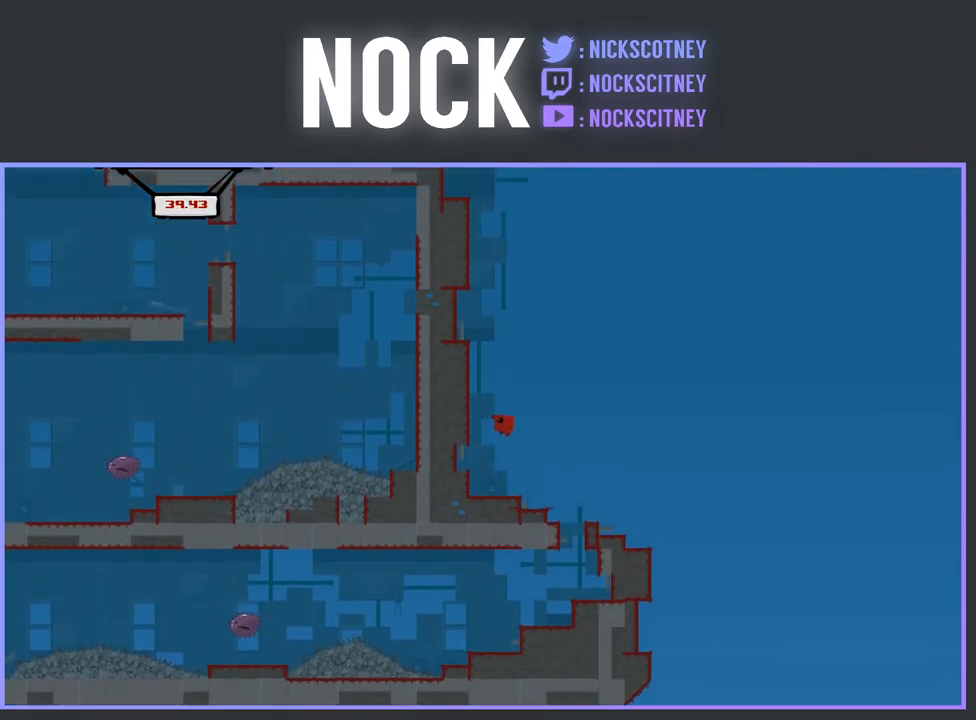
{"buttons": ["CROSS", "R2", "DPAD_LEFT"], "events": [[117, "CROSS", "up"], [183, "CROSS", "down"]]}
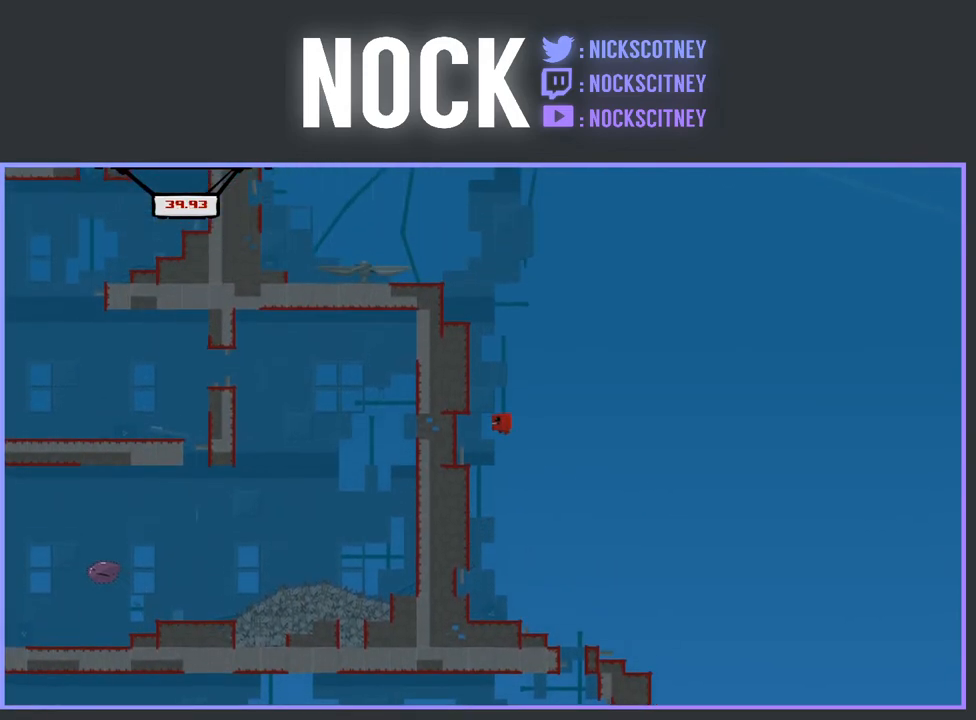
{"buttons": ["CROSS", "R2", "DPAD_LEFT"], "events": [[150, "CROSS", "up"], [217, "CROSS", "down"]]}
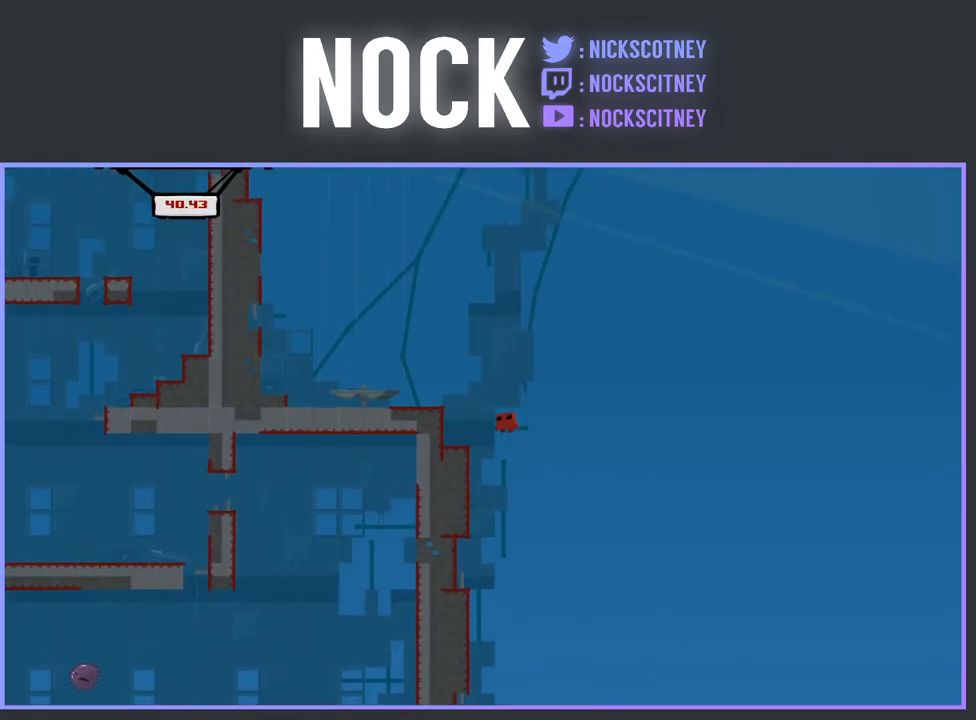
{"buttons": [], "events": [[67, "CROSS", "up"], [67, "R2", "up"], [100, "DPAD_LEFT", "up"], [300, "DPAD_LEFT", "down"], [450, "DPAD_LEFT", "up"]]}
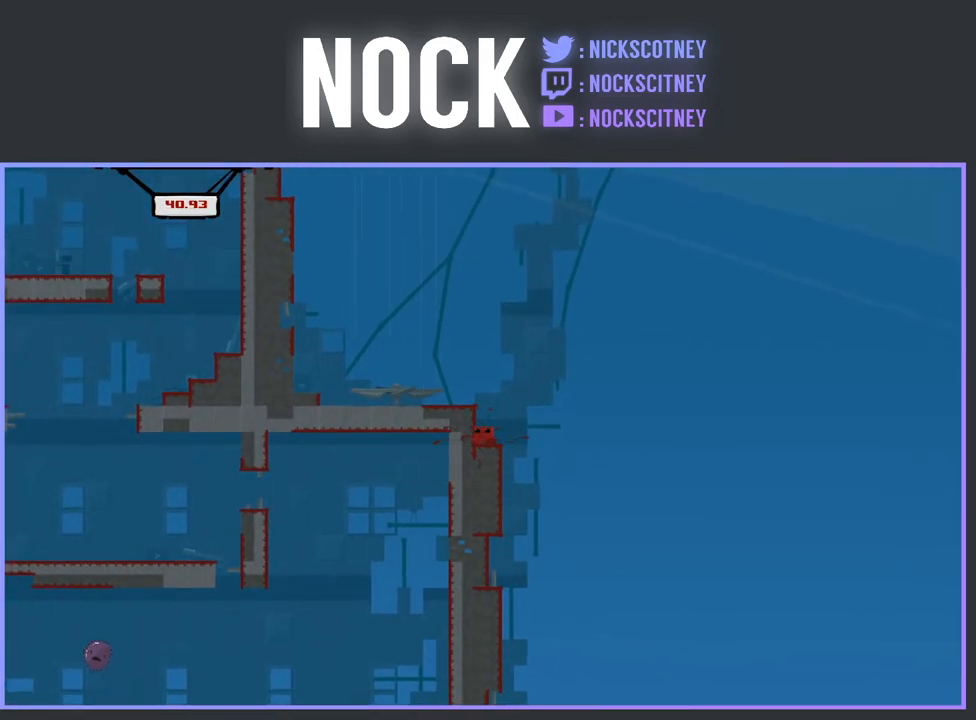
{"buttons": [], "events": [[67, "CROSS", "down"], [83, "DPAD_LEFT", "down"], [433, "DPAD_LEFT", "up"], [483, "CROSS", "up"]]}
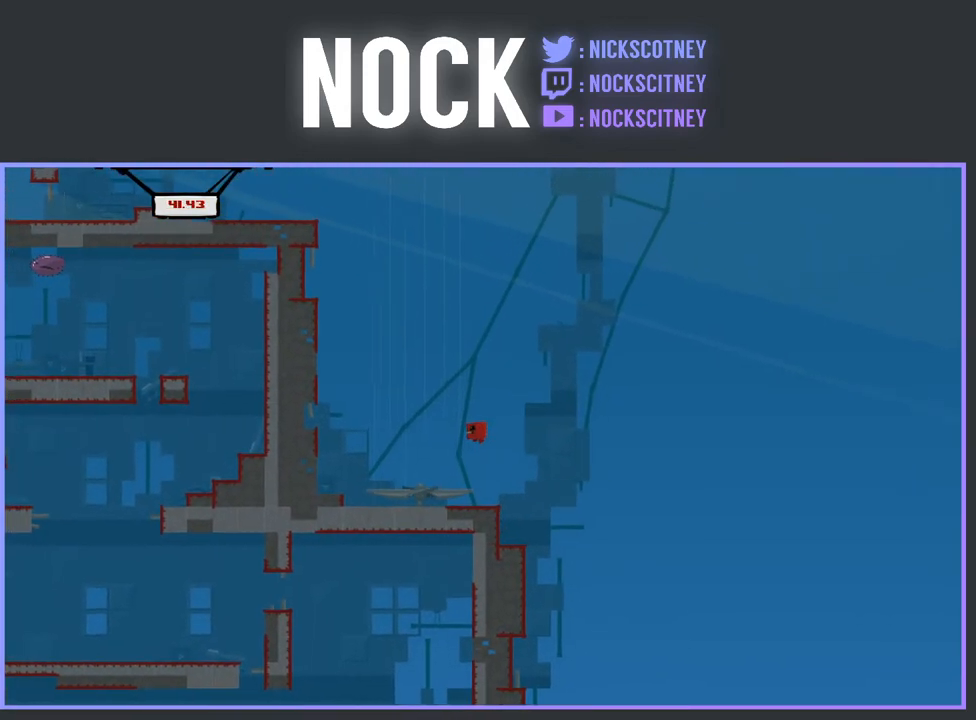
{"buttons": ["DPAD_RIGHT"], "events": [[383, "DPAD_RIGHT", "down"]]}
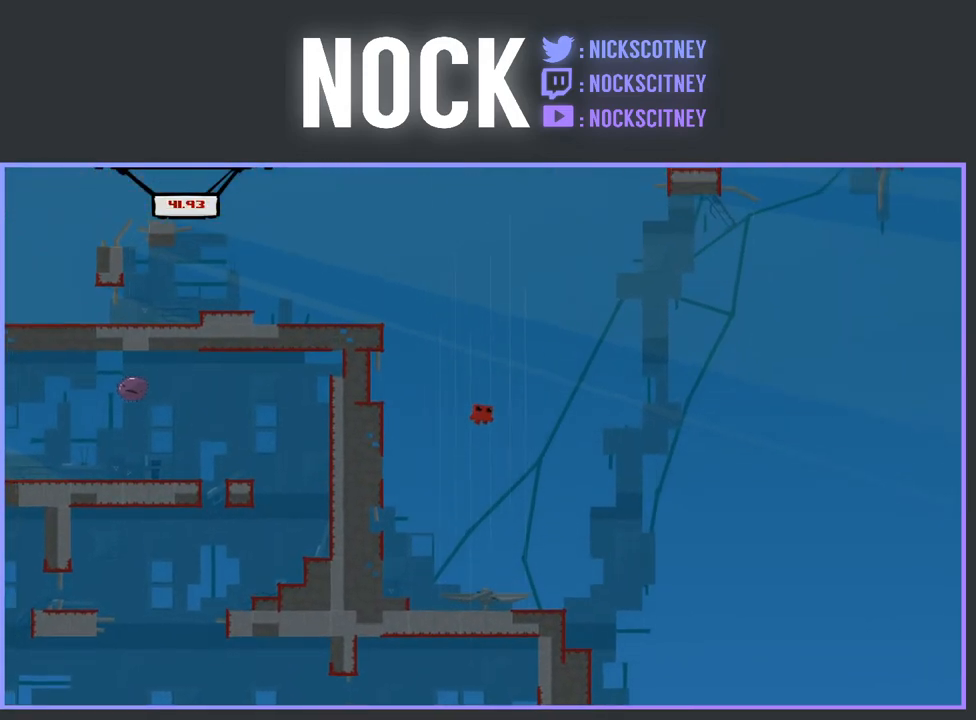
{"buttons": ["CROSS", "R2", "DPAD_RIGHT"], "events": [[100, "R2", "down"], [217, "CROSS", "down"]]}
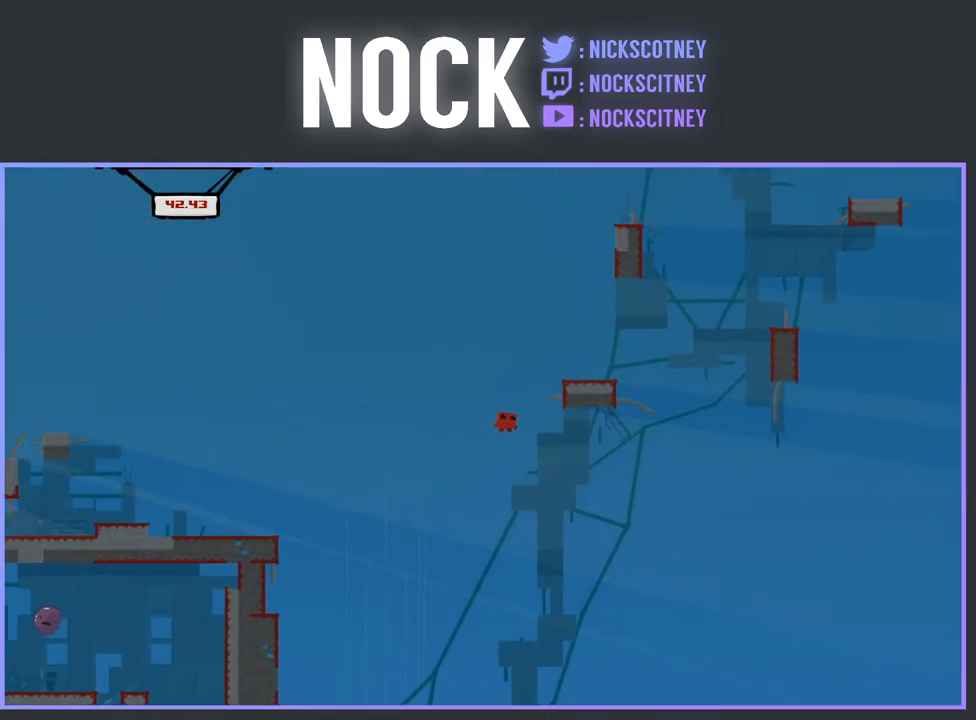
{"buttons": ["DPAD_RIGHT"], "events": [[67, "DPAD_RIGHT", "up"], [100, "CROSS", "up"], [100, "R2", "up"], [250, "CROSS", "down"], [250, "R2", "down"], [283, "DPAD_RIGHT", "down"], [300, "DPAD_UP", "down"], [350, "DPAD_UP", "up"], [500, "CROSS", "up"], [500, "R2", "up"]]}
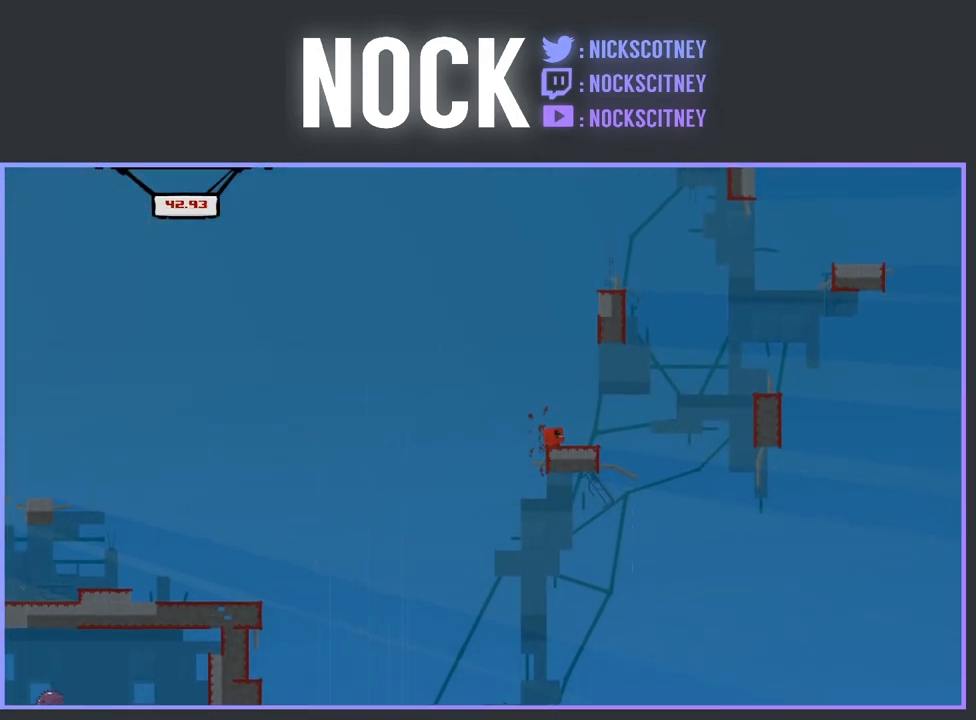
{"buttons": [], "events": [[50, "DPAD_RIGHT", "up"], [267, "DPAD_LEFT", "down"], [400, "DPAD_LEFT", "up"]]}
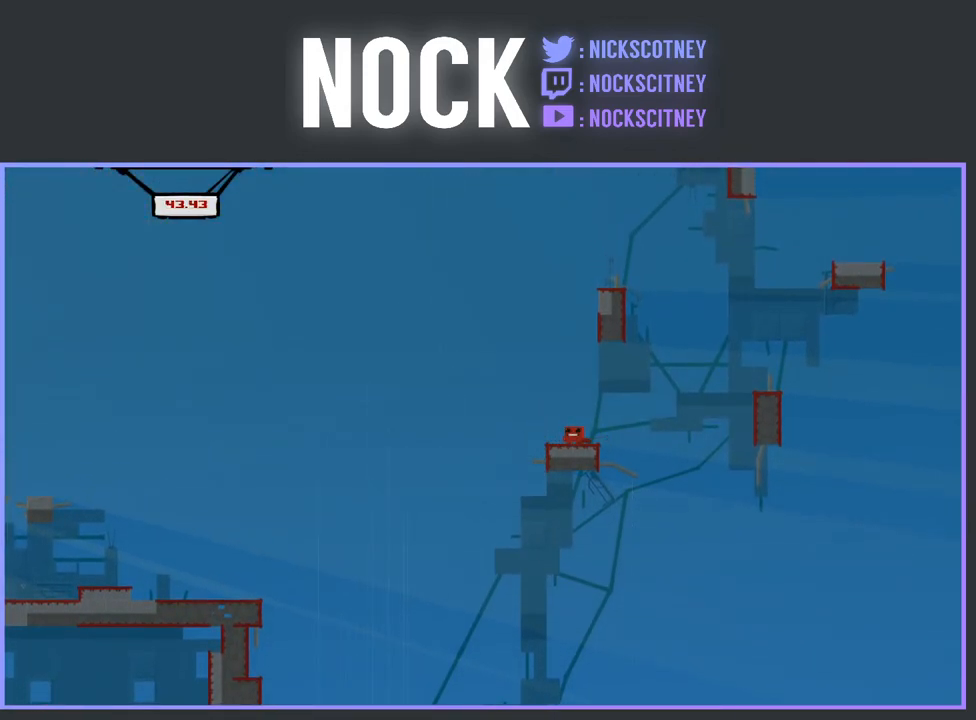
{"buttons": ["R2", "DPAD_RIGHT"], "events": [[317, "DPAD_RIGHT", "down"], [317, "DPAD_UP", "down"], [433, "DPAD_UP", "up"], [500, "R2", "down"]]}
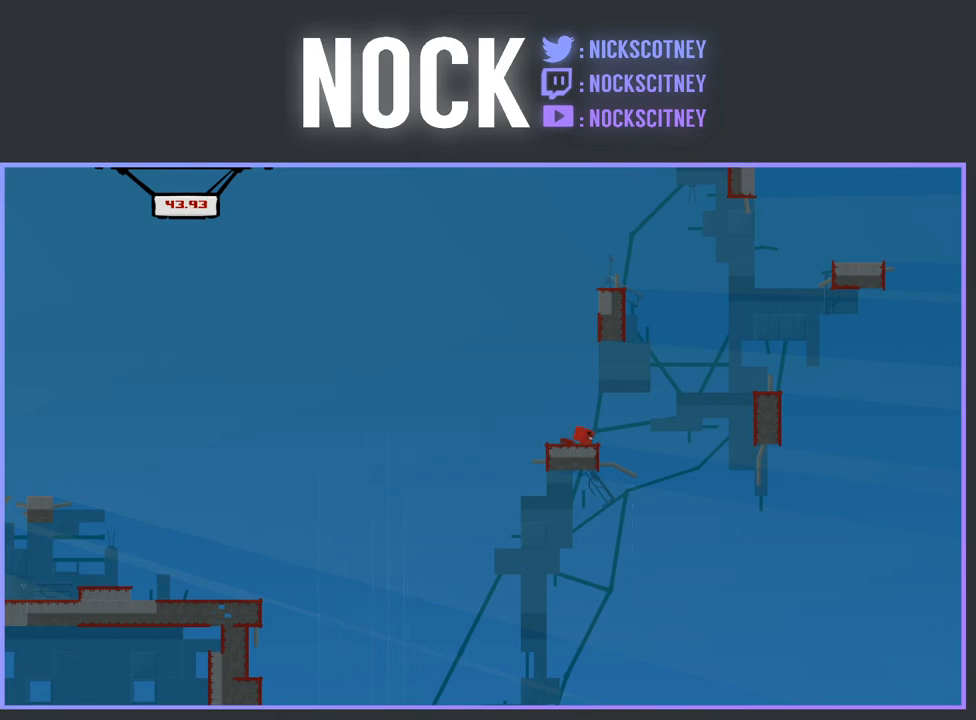
{"buttons": ["DPAD_LEFT"], "events": [[150, "CROSS", "down"], [433, "DPAD_RIGHT", "up"], [433, "R2", "up"], [450, "CROSS", "up"], [500, "DPAD_LEFT", "down"]]}
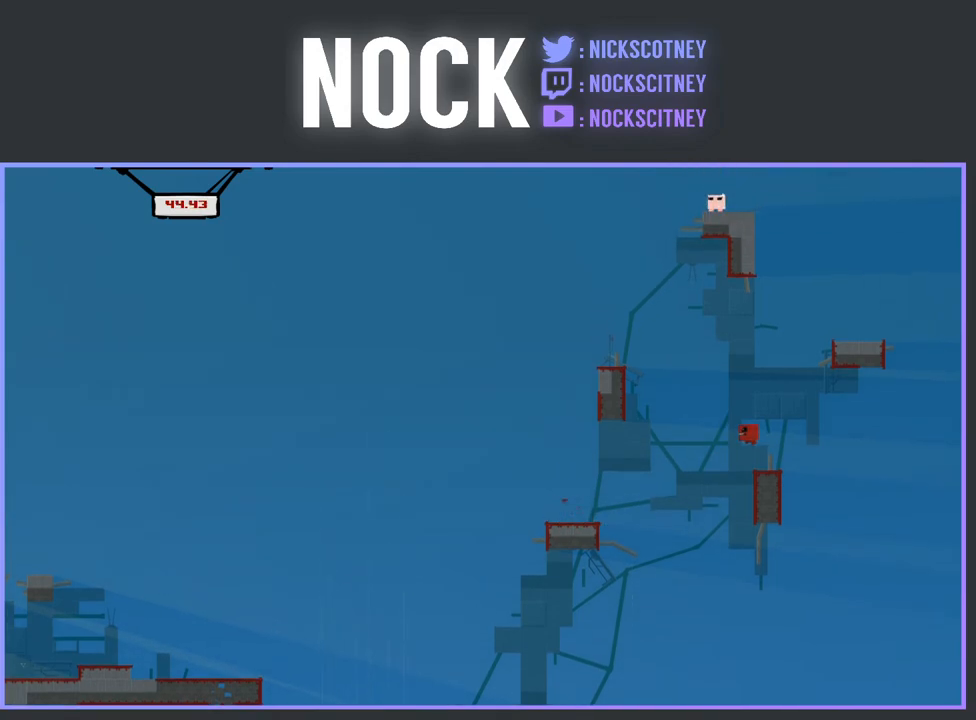
{"buttons": [], "events": [[367, "DPAD_LEFT", "up"]]}
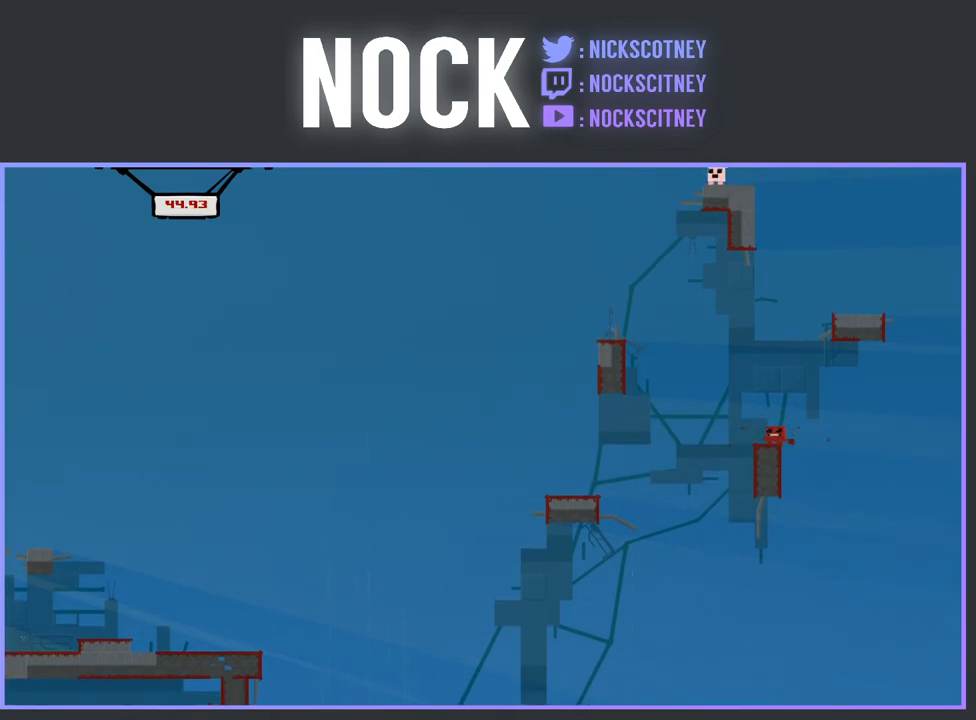
{"buttons": [], "events": []}
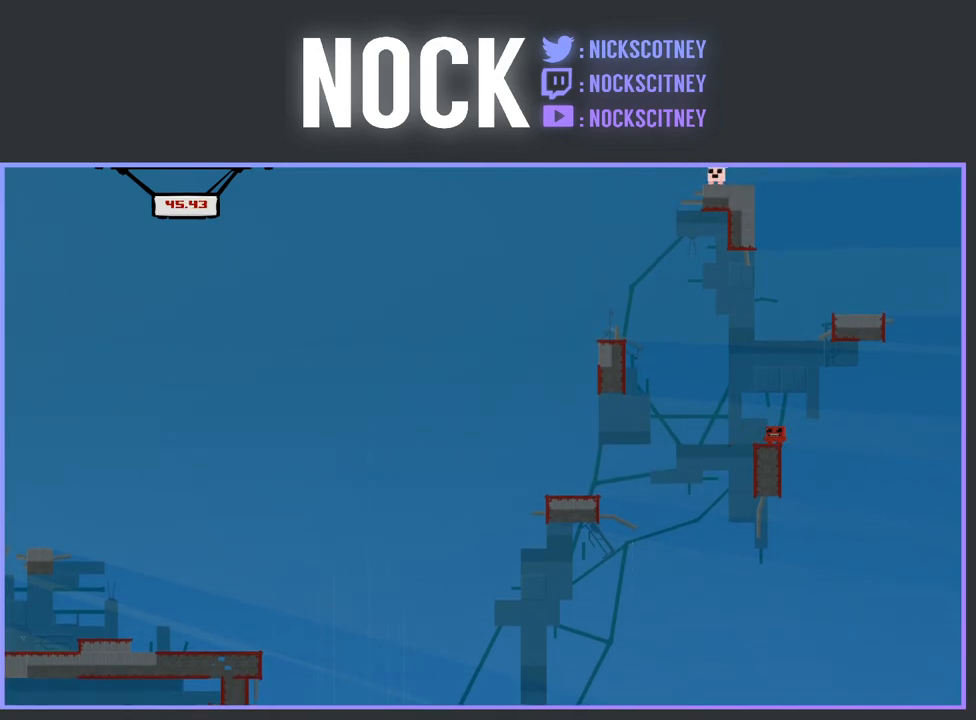
{"buttons": ["CROSS", "R2"], "events": [[17, "R2", "down"], [33, "CROSS", "down"]]}
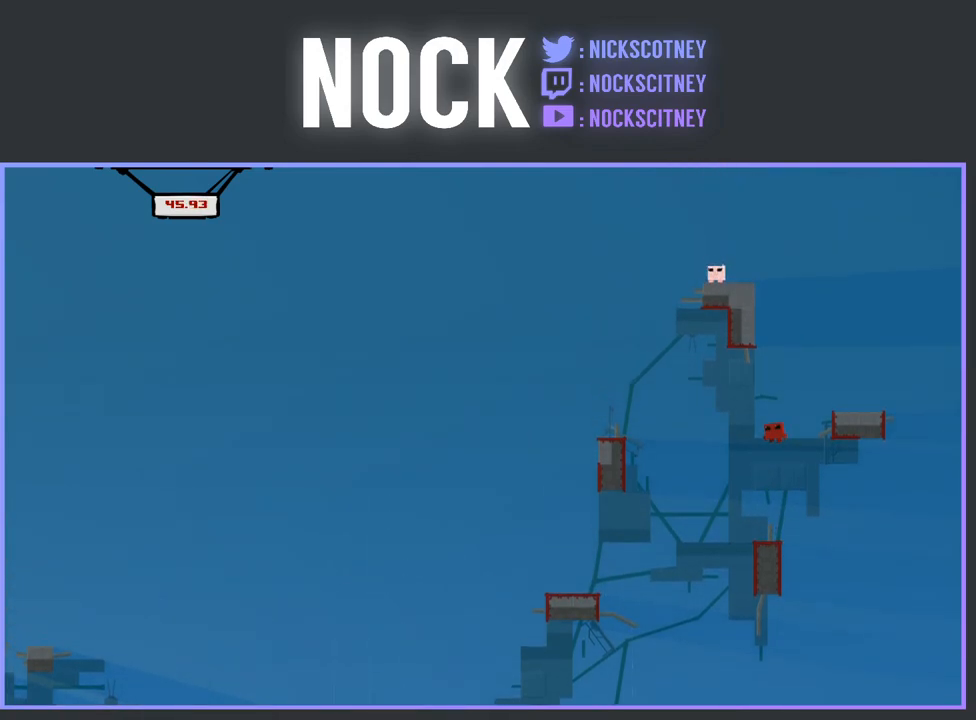
{"buttons": [], "events": [[100, "R2", "up"], [150, "CROSS", "up"]]}